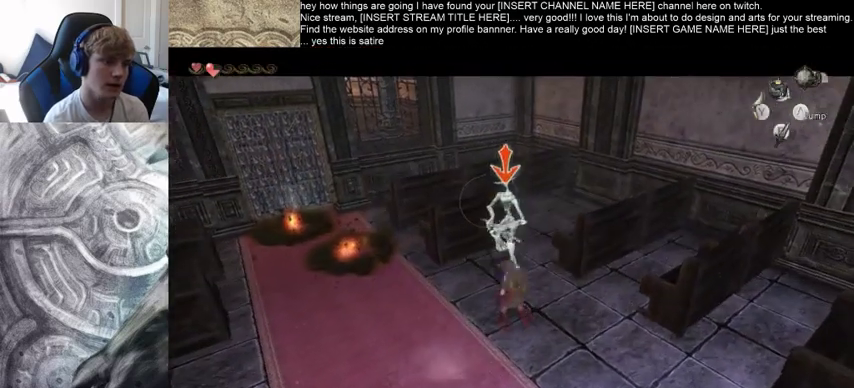
Gameplay with a controller (Xbox layout); each line is a JSON object with the inputs held at the frame after it. "events" lists button and stick changes between this image and that frame as [ms after this image, input, new state], when the widget could be followed in between. Not read: L3 R3.
{"buttons": [], "left_stick": "center", "right_stick": "center", "events": [[166, "left_stick", "center"]]}
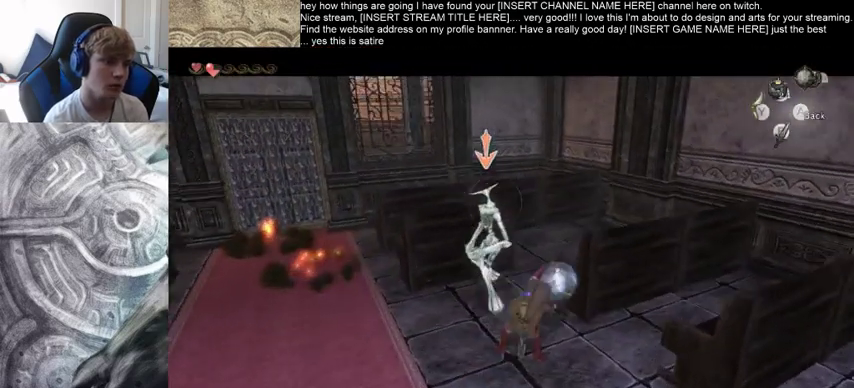
{"buttons": [], "left_stick": "center", "right_stick": "down-left", "events": [[166, "right_stick", "down"], [500, "right_stick", "down-left"]]}
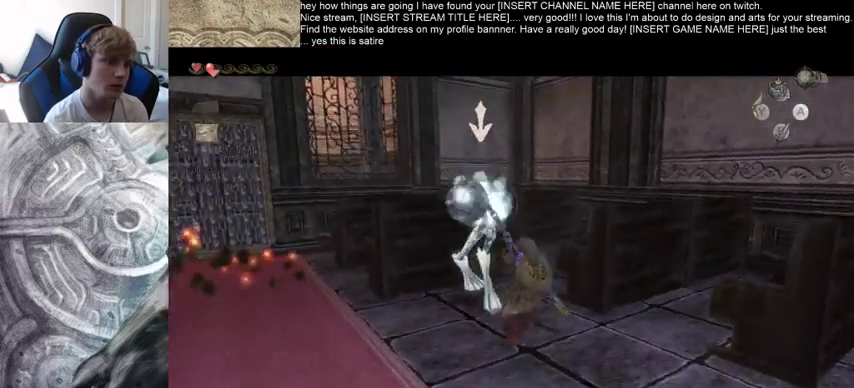
{"buttons": [], "left_stick": "center", "right_stick": "left", "events": [[66, "right_stick", "left"]]}
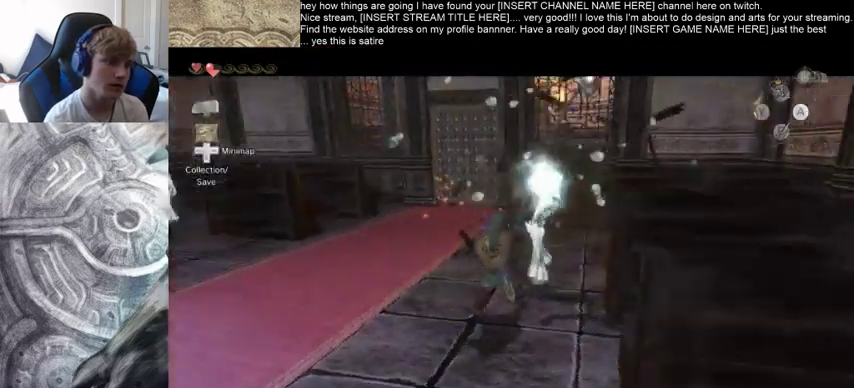
{"buttons": [], "left_stick": "center", "right_stick": "down", "events": [[166, "right_stick", "down-left"], [300, "right_stick", "down"]]}
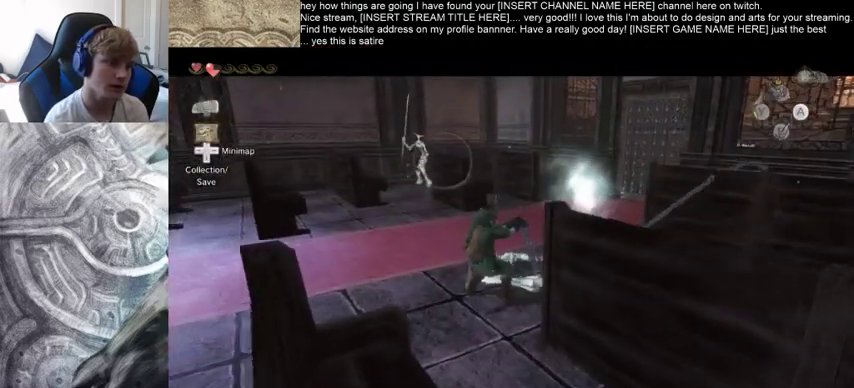
{"buttons": [], "left_stick": "center", "right_stick": "center", "events": [[466, "right_stick", "center"]]}
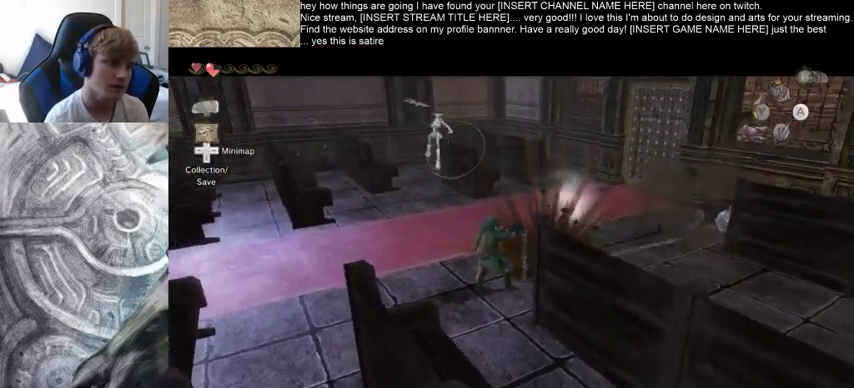
{"buttons": [], "left_stick": "center", "right_stick": "center", "events": []}
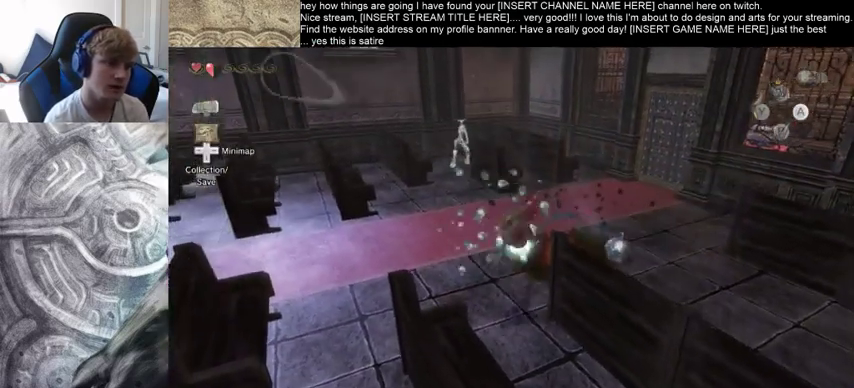
{"buttons": [], "left_stick": "up", "right_stick": "center", "events": [[400, "left_stick", "up"]]}
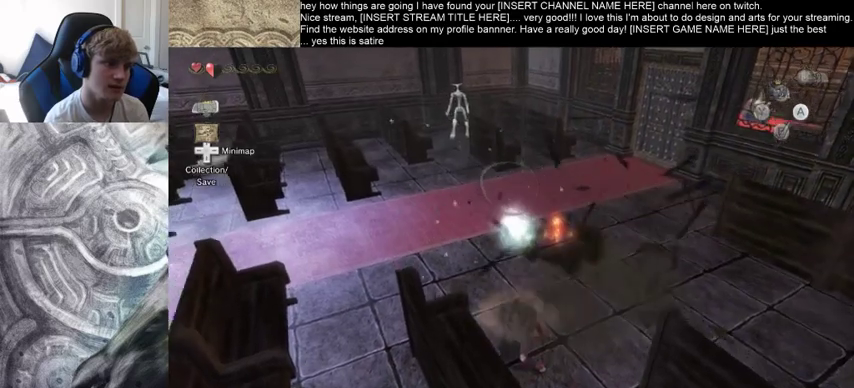
{"buttons": [], "left_stick": "up-right", "right_stick": "center", "events": [[500, "left_stick", "up-right"]]}
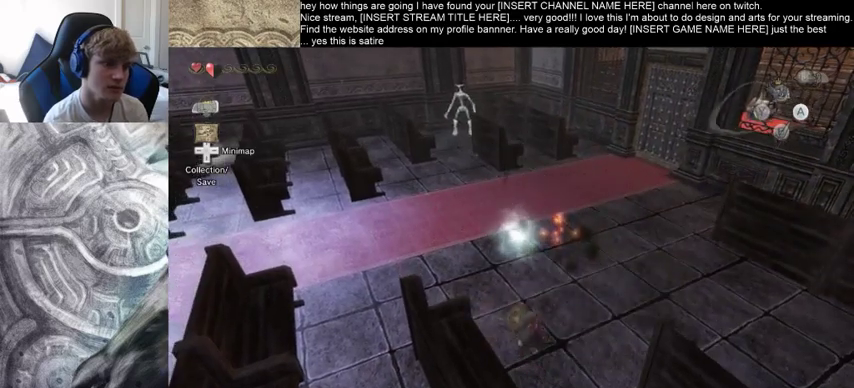
{"buttons": [], "left_stick": "up-right", "right_stick": "center", "events": []}
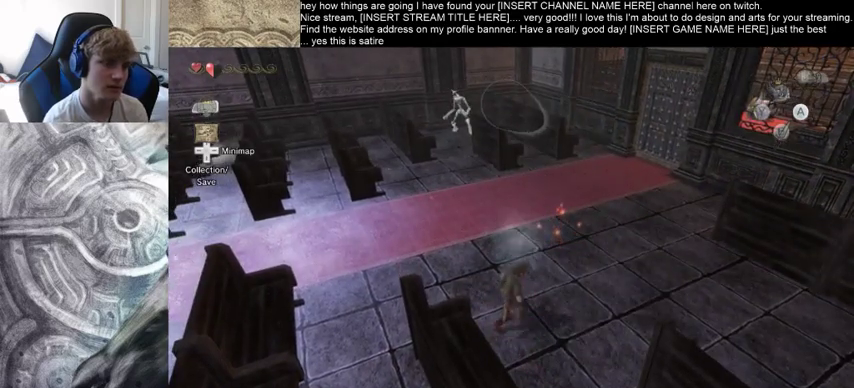
{"buttons": [], "left_stick": "up-right", "right_stick": "center", "events": [[166, "B", "down"], [266, "B", "up"], [333, "B", "down"], [466, "B", "up"]]}
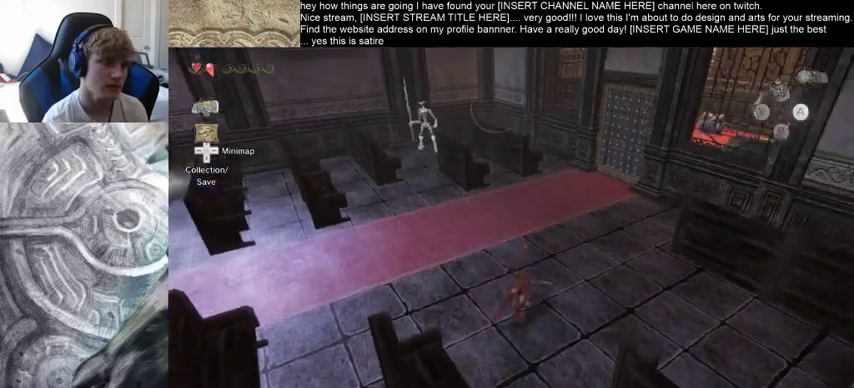
{"buttons": [], "left_stick": "up", "right_stick": "center", "events": [[66, "right_stick", "left"], [166, "left_stick", "up"], [333, "right_stick", "center"]]}
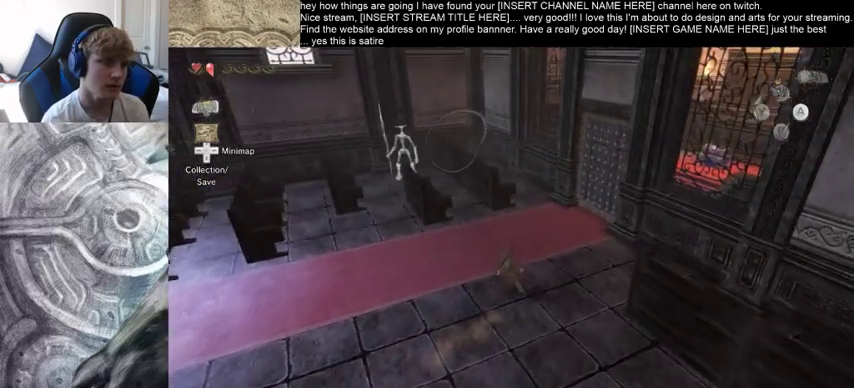
{"buttons": [], "left_stick": "up-left", "right_stick": "center", "events": [[433, "left_stick", "up-left"]]}
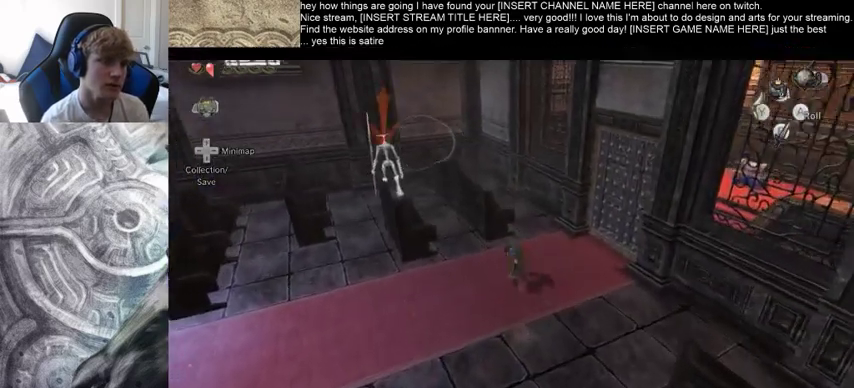
{"buttons": [], "left_stick": "center", "right_stick": "center", "events": [[133, "left_stick", "center"]]}
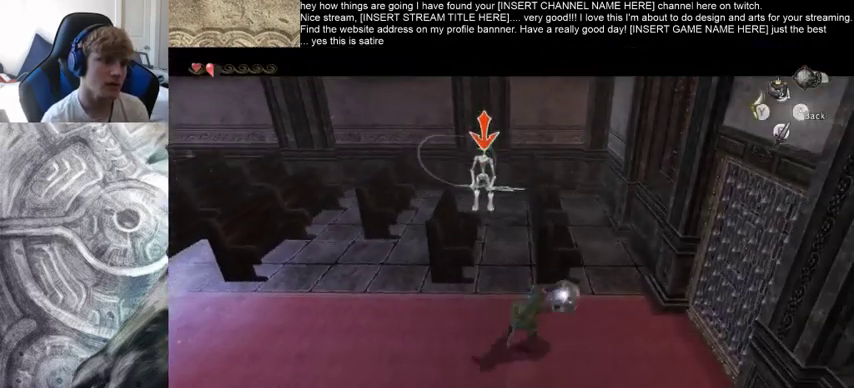
{"buttons": [], "left_stick": "center", "right_stick": "down-right", "events": [[66, "right_stick", "down-right"]]}
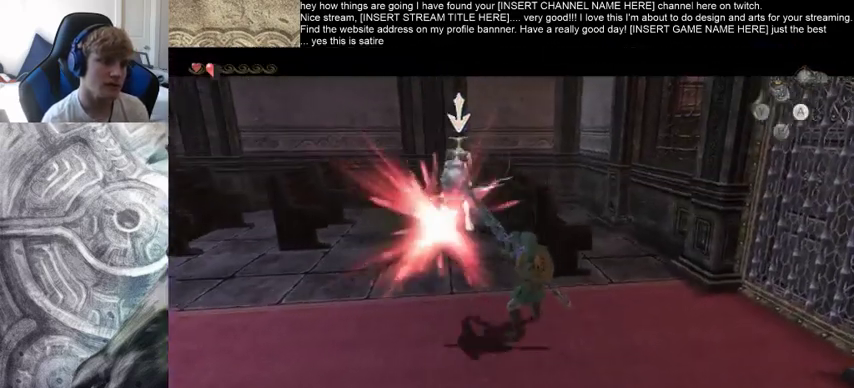
{"buttons": [], "left_stick": "center", "right_stick": "down-right", "events": []}
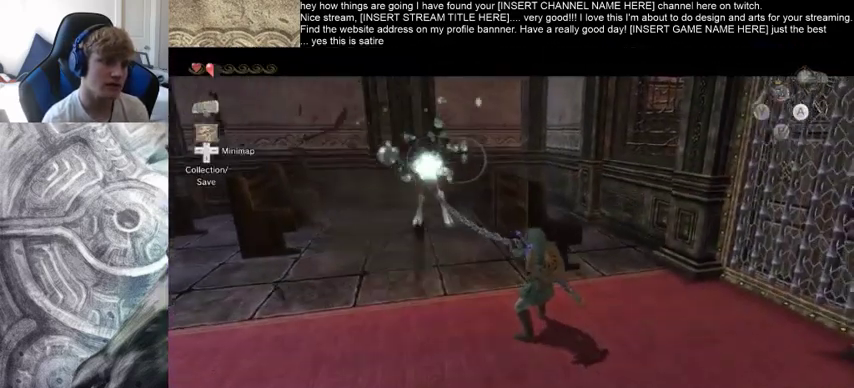
{"buttons": [], "left_stick": "center", "right_stick": "down-right", "events": []}
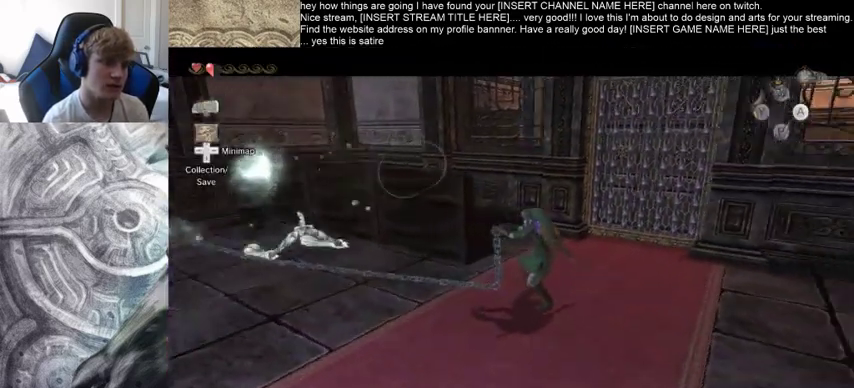
{"buttons": [], "left_stick": "center", "right_stick": "center", "events": [[233, "right_stick", "center"]]}
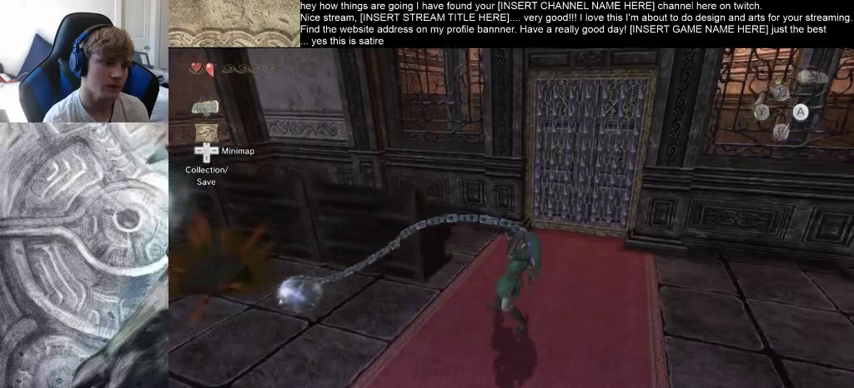
{"buttons": [], "left_stick": "up-right", "right_stick": "center", "events": [[366, "B", "down"], [366, "left_stick", "up-right"], [433, "B", "up"]]}
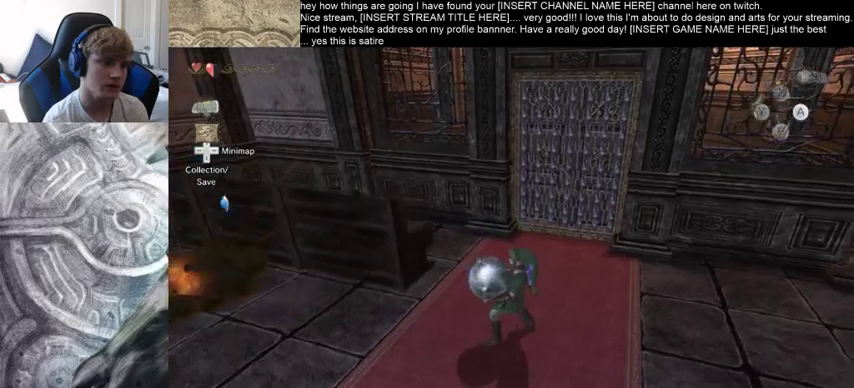
{"buttons": [], "left_stick": "up-right", "right_stick": "center", "events": [[33, "B", "down"], [133, "B", "up"]]}
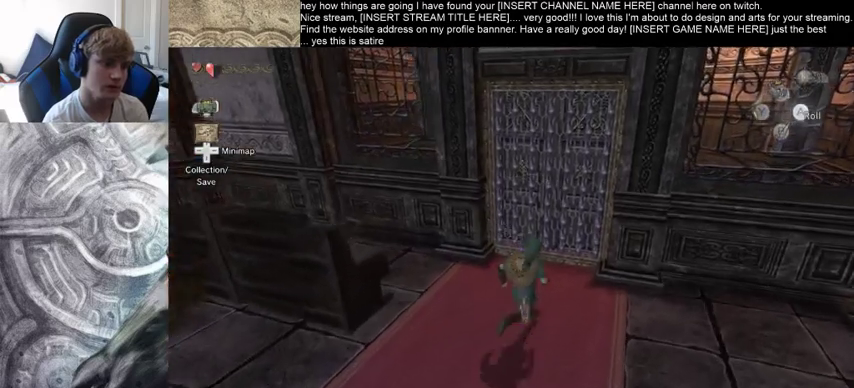
{"buttons": [], "left_stick": "up-right", "right_stick": "center", "events": []}
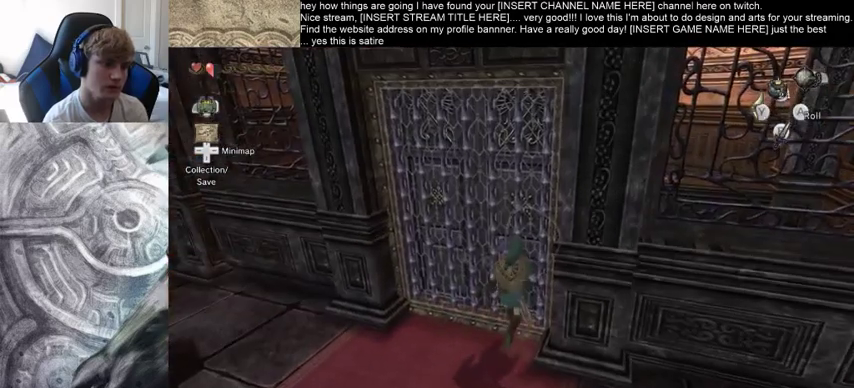
{"buttons": [], "left_stick": "center", "right_stick": "center", "events": [[100, "left_stick", "center"]]}
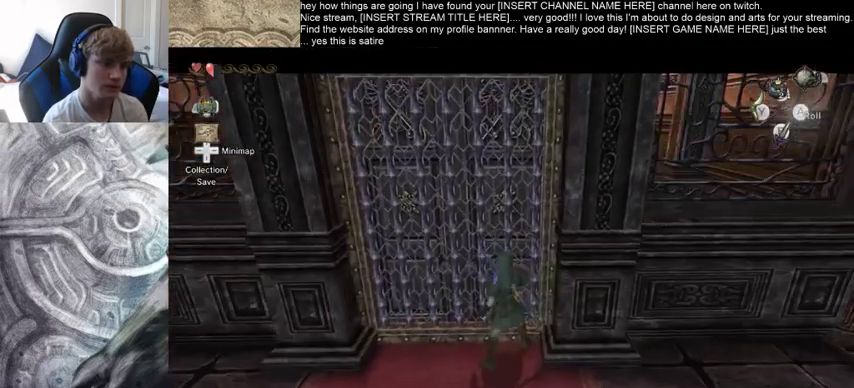
{"buttons": ["B"], "left_stick": "center", "right_stick": "center", "events": [[200, "B", "down"]]}
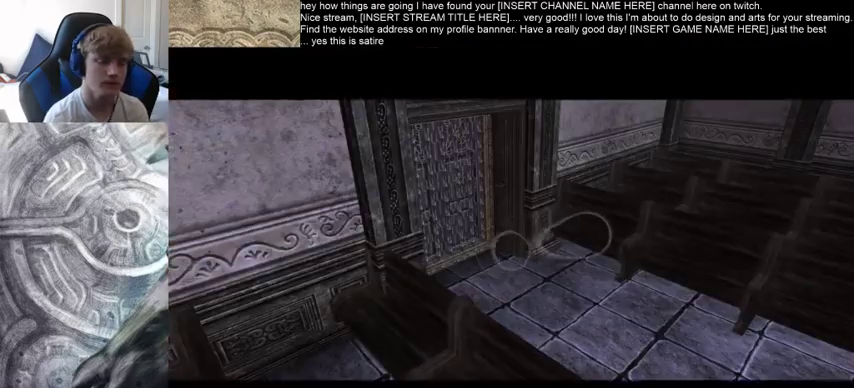
{"buttons": ["B"], "left_stick": "center", "right_stick": "center", "events": []}
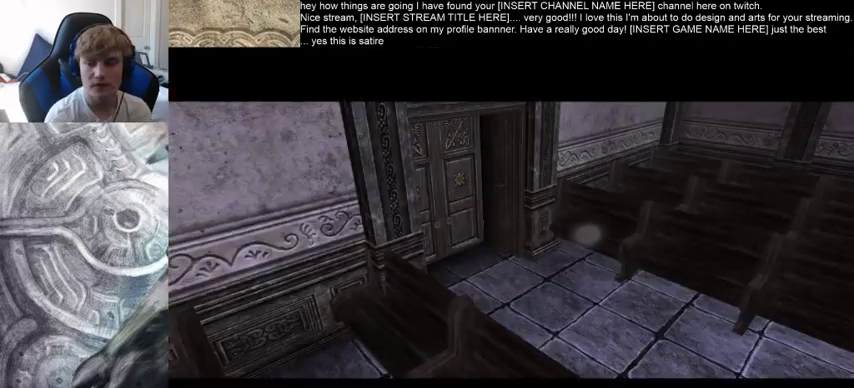
{"buttons": ["B"], "left_stick": "center", "right_stick": "center", "events": []}
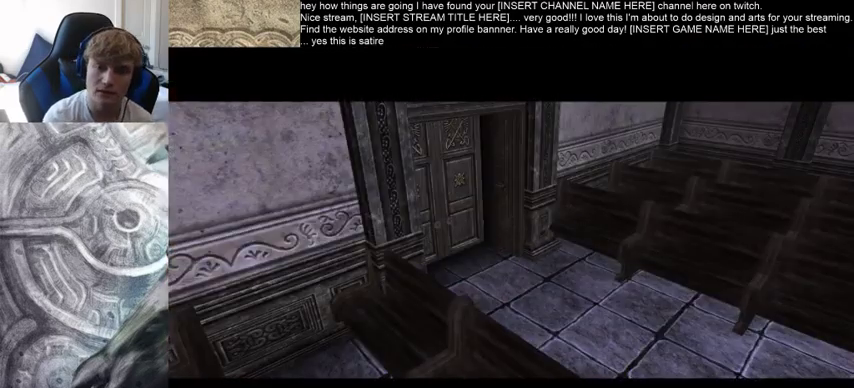
{"buttons": ["B"], "left_stick": "center", "right_stick": "center", "events": []}
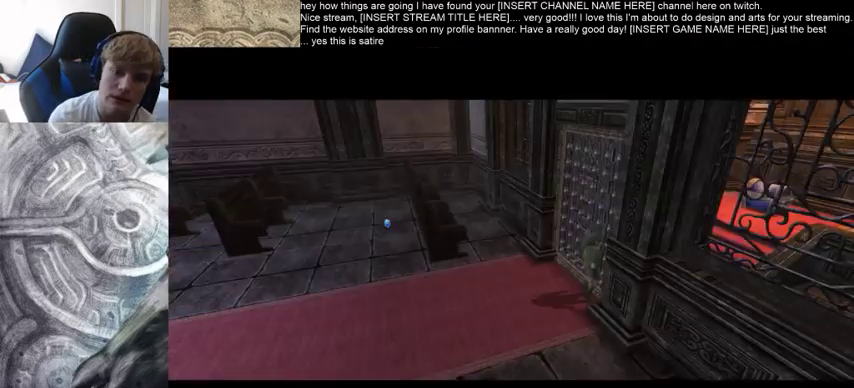
{"buttons": ["B"], "left_stick": "center", "right_stick": "center", "events": []}